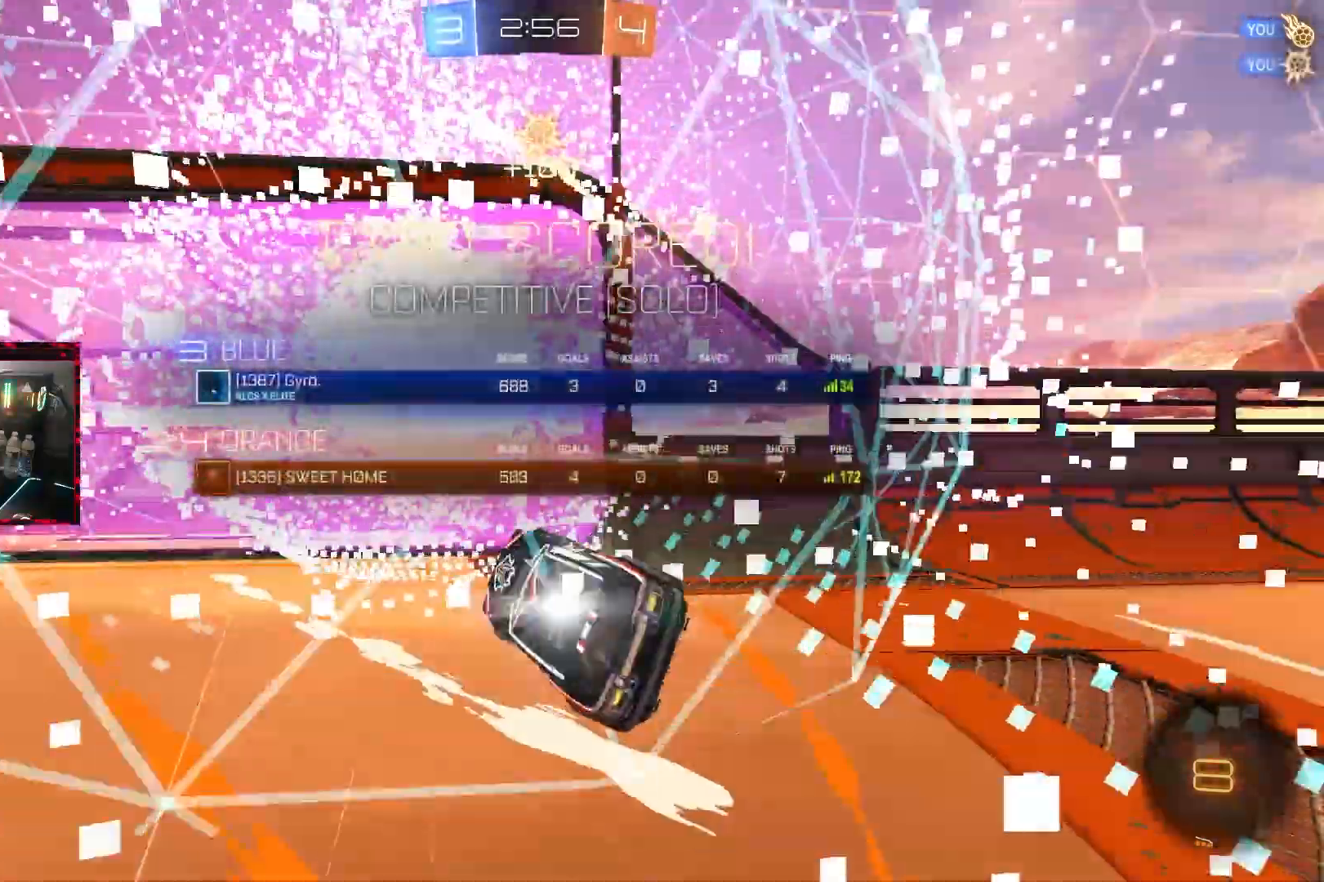
Gameplay with a controller (PlayStation layout); each line is a JSON object with the inputs held at the frame after it. "events" lists button and stick changes between this image and that frame as [ms after this image, input, new state], when the widget could be followed in between. Not read: L3.
{"buttons": [], "left_stick": "center", "right_stick": "center", "events": [[50, "SQUARE", "up"], [50, "TRIANGLE", "down"], [150, "TRIANGLE", "up"]]}
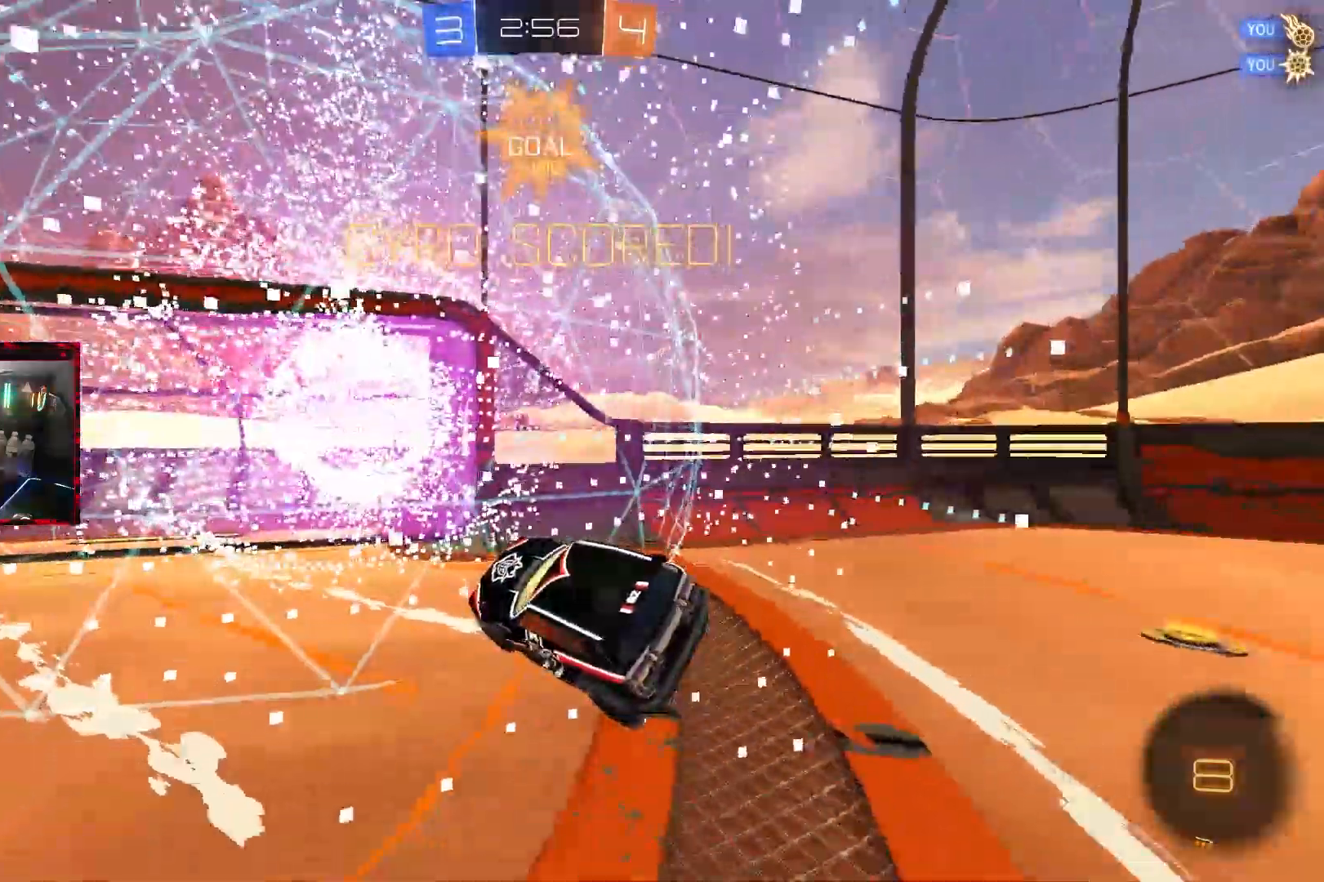
{"buttons": [], "left_stick": "center", "right_stick": "center", "events": []}
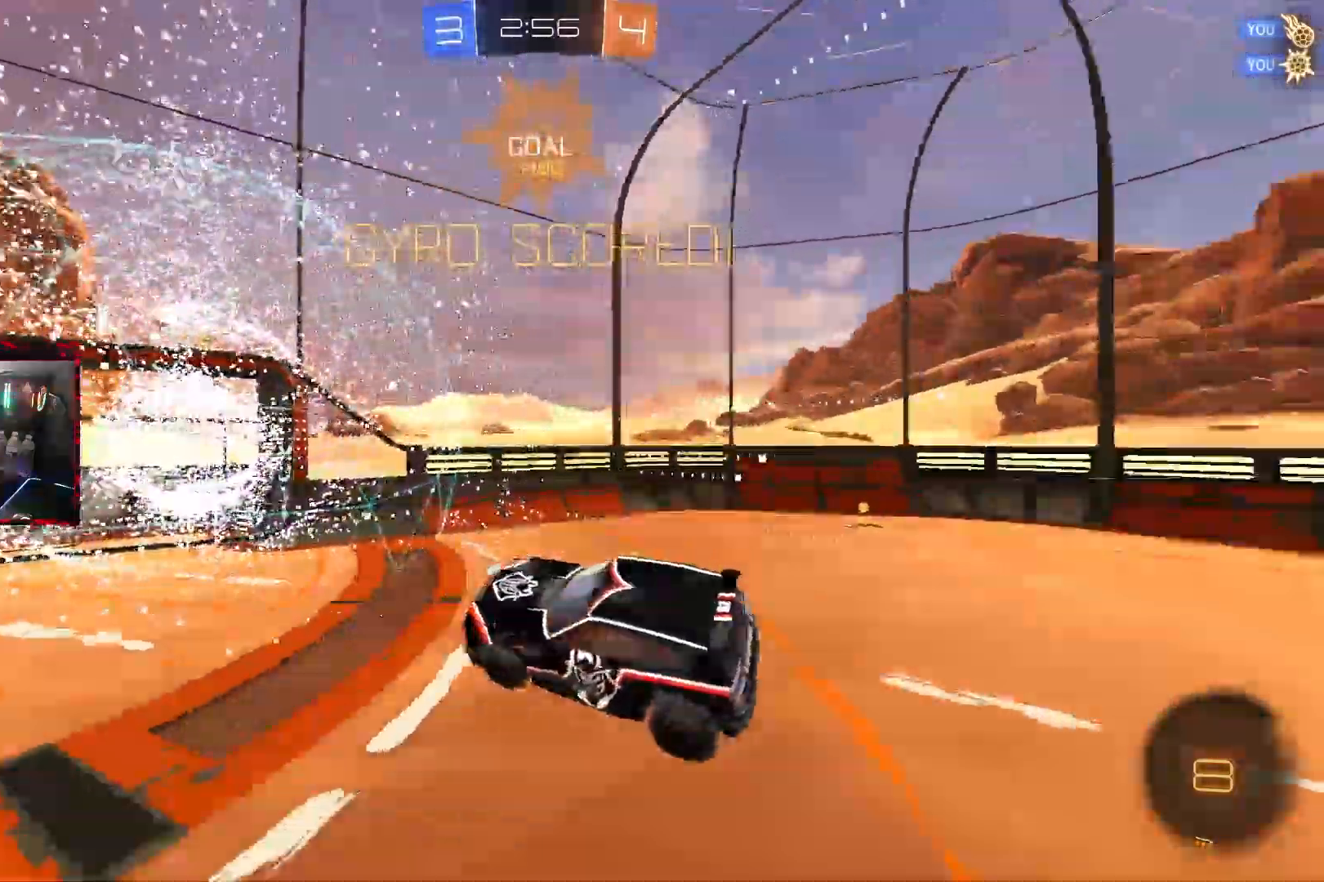
{"buttons": [], "left_stick": "center", "right_stick": "center", "events": []}
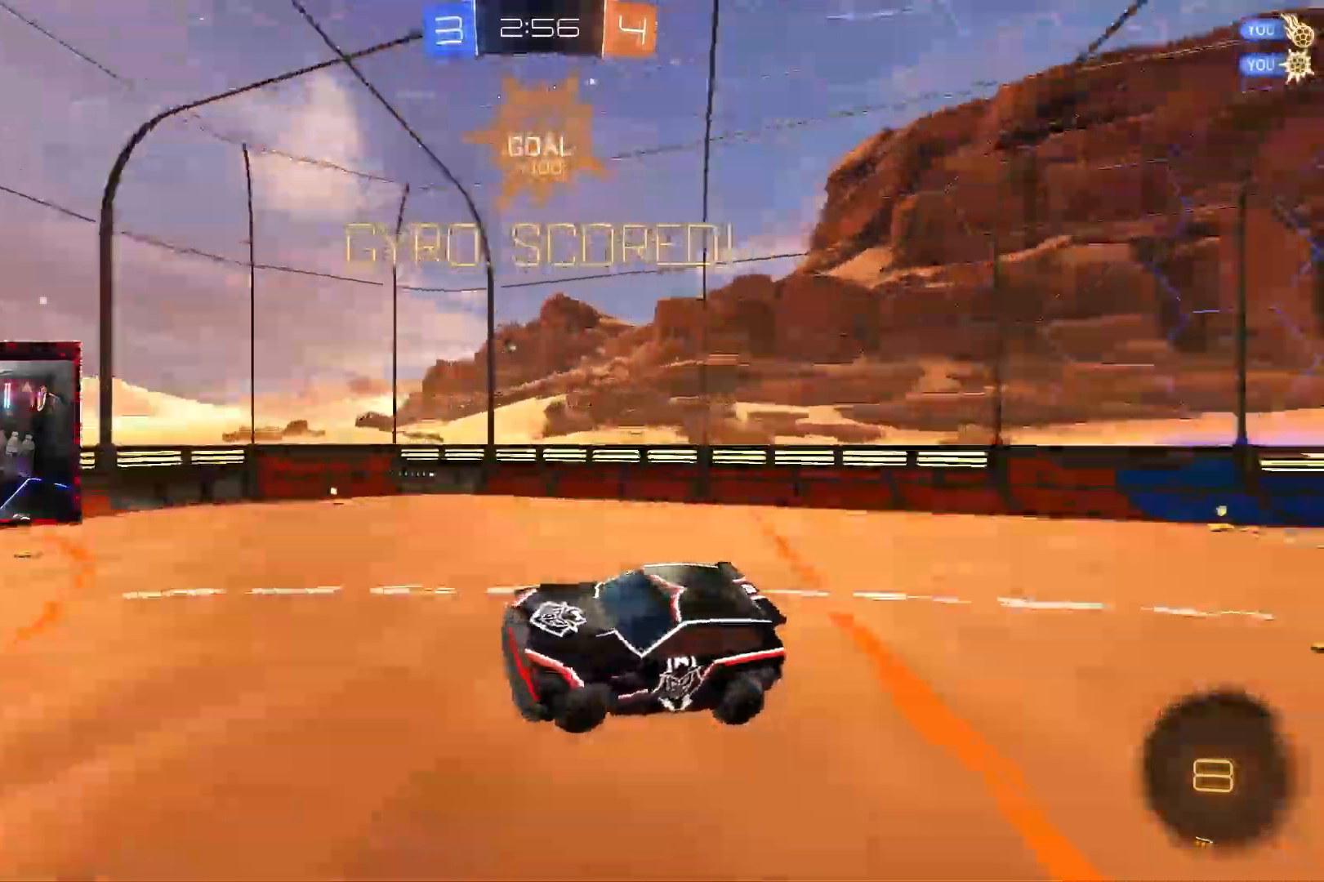
{"buttons": [], "left_stick": "center", "right_stick": "center", "events": []}
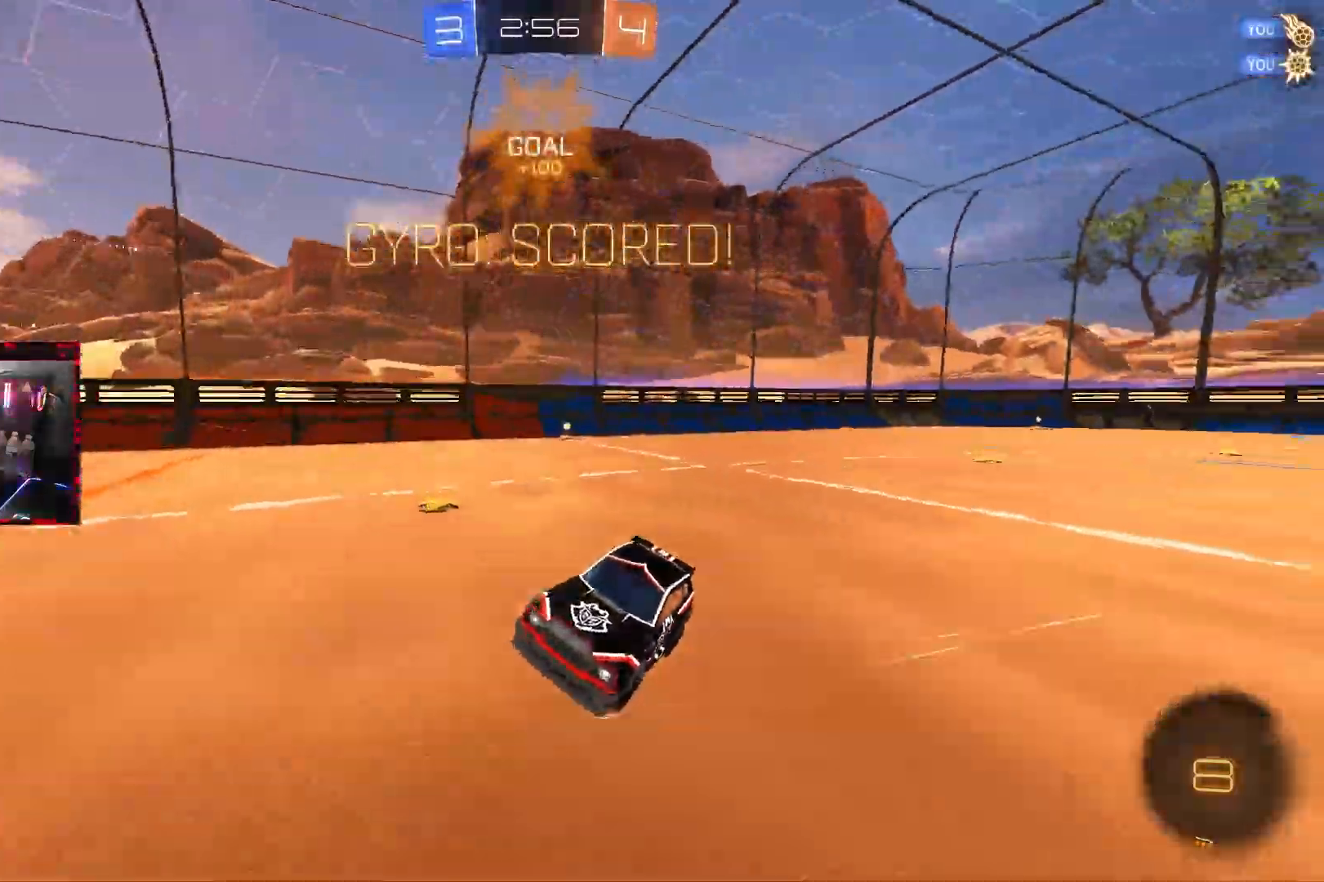
{"buttons": [], "left_stick": "center", "right_stick": "center", "events": []}
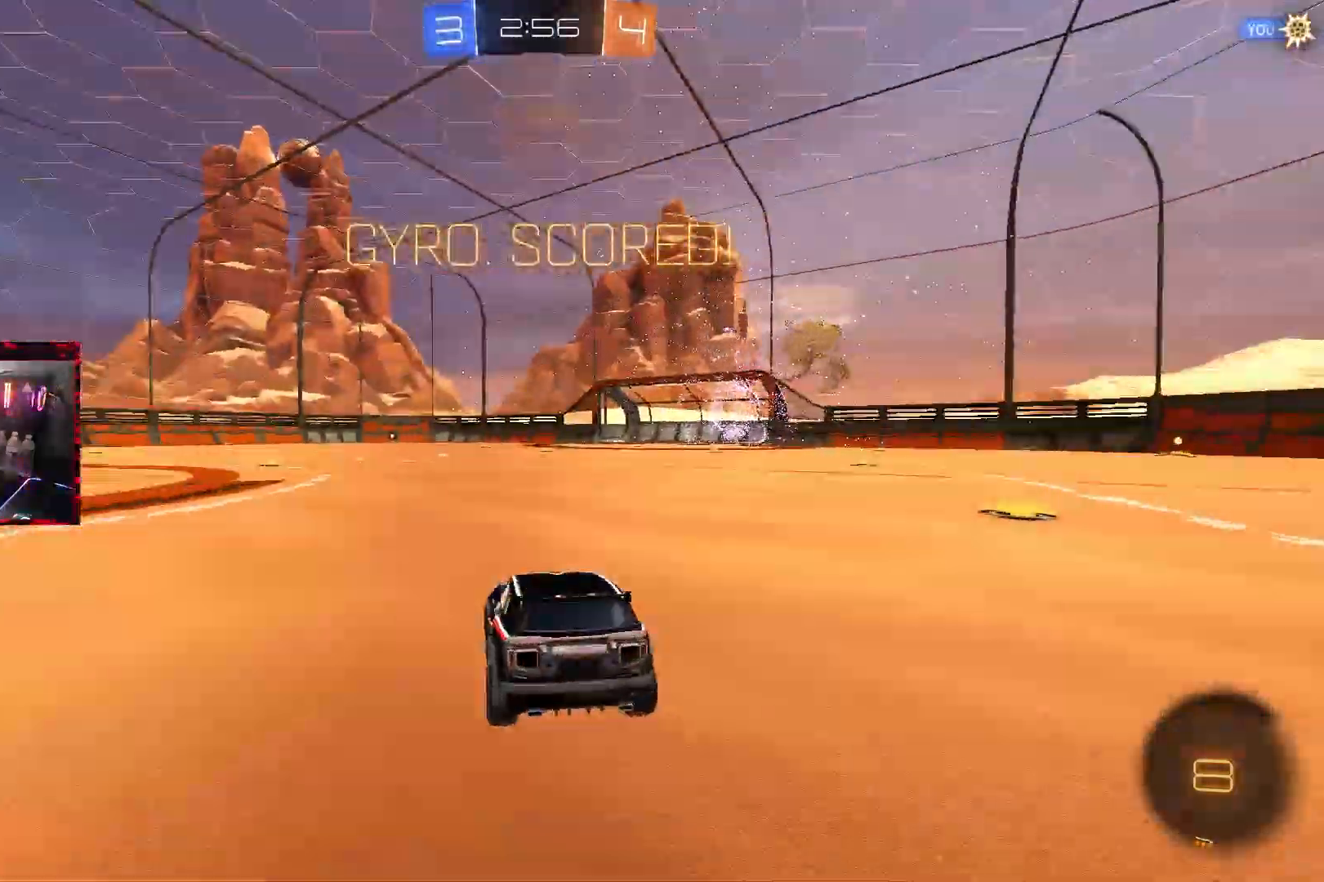
{"buttons": ["CIRCLE"], "left_stick": "down-left", "right_stick": "center", "events": [[17, "CROSS", "down"], [67, "L2", "down"], [100, "CROSS", "up"], [100, "left_stick", "down"], [183, "CROSS", "down"], [283, "left_stick", "down-left"], [317, "CROSS", "up"], [317, "L2", "up"], [483, "CIRCLE", "down"]]}
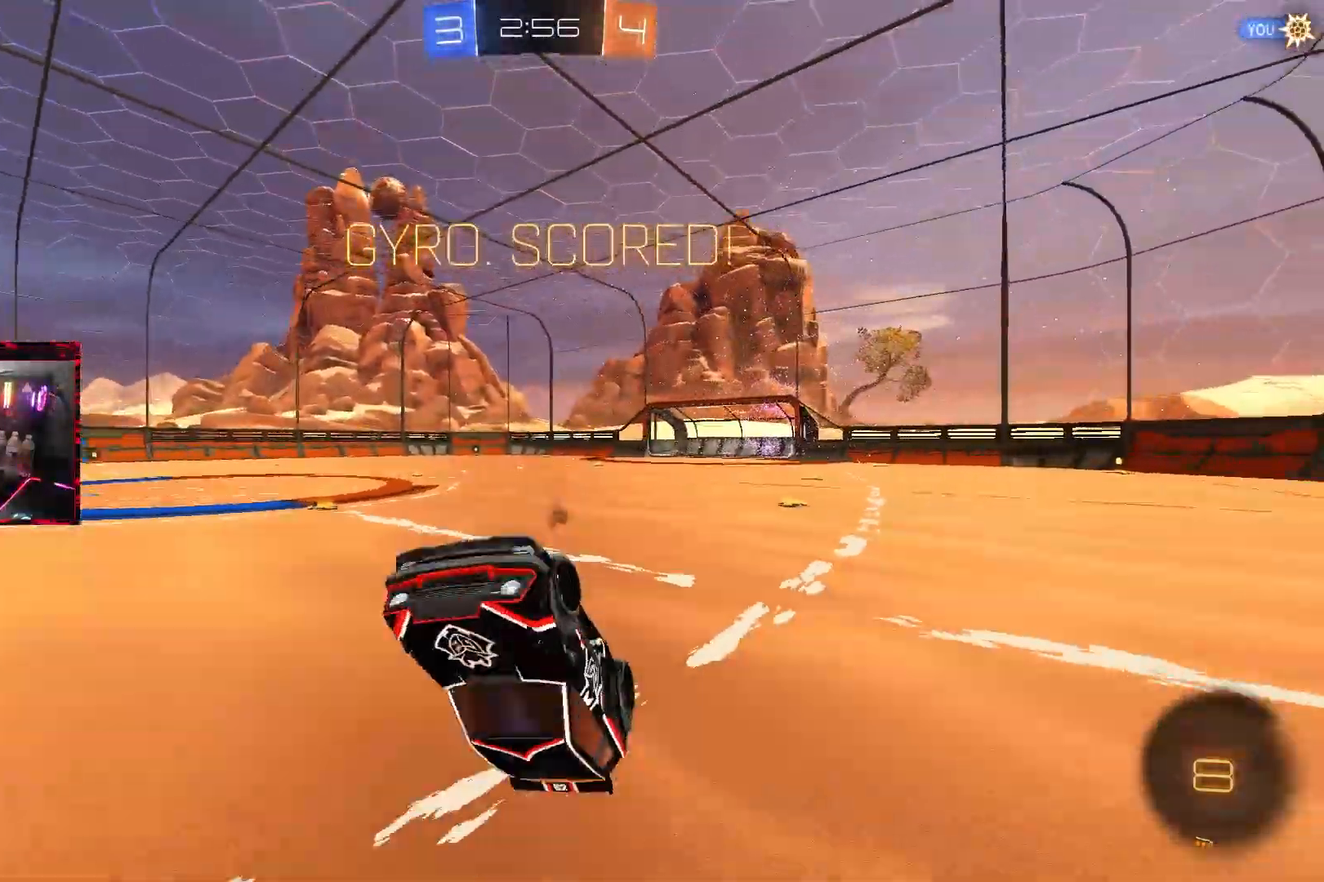
{"buttons": ["L1"], "left_stick": "up", "right_stick": "center", "events": [[50, "left_stick", "up"], [333, "L1", "down"], [450, "CIRCLE", "up"]]}
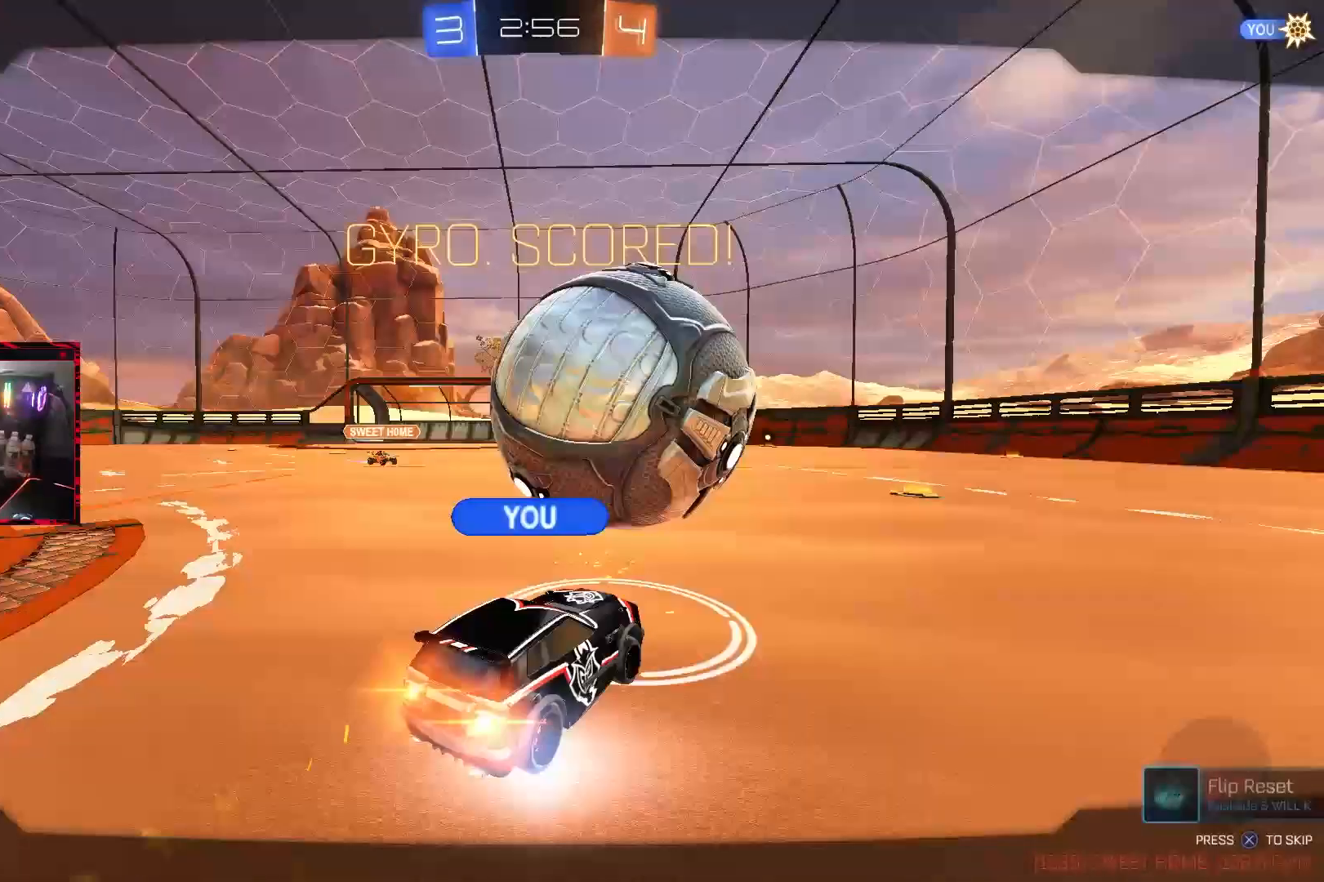
{"buttons": ["CROSS"], "left_stick": "center", "right_stick": "center", "events": [[67, "left_stick", "center"], [83, "L1", "up"], [183, "SQUARE", "down"], [450, "CROSS", "down"], [483, "SQUARE", "up"]]}
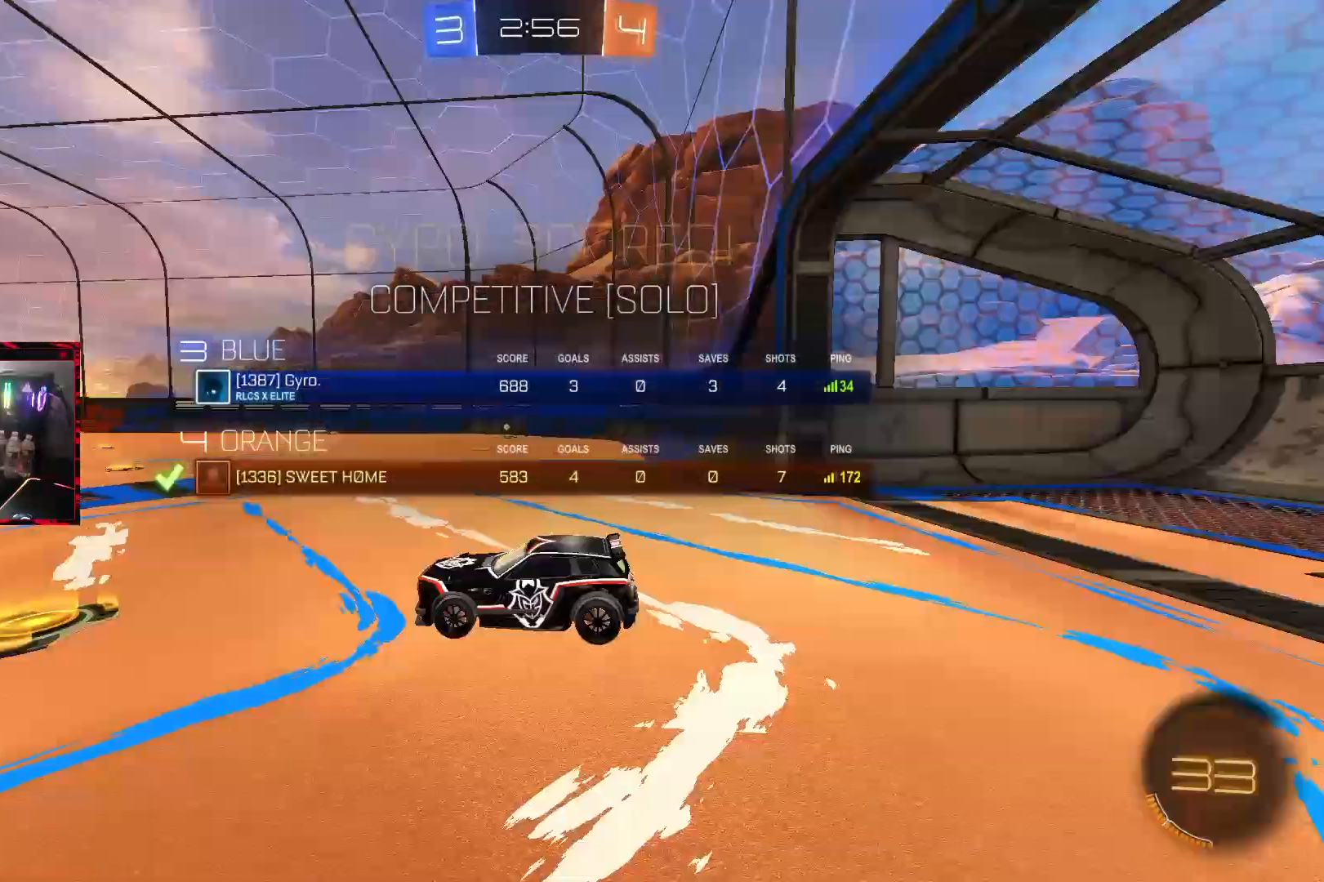
{"buttons": [], "left_stick": "center", "right_stick": "center", "events": [[133, "CROSS", "up"], [233, "SQUARE", "down"], [467, "SQUARE", "up"]]}
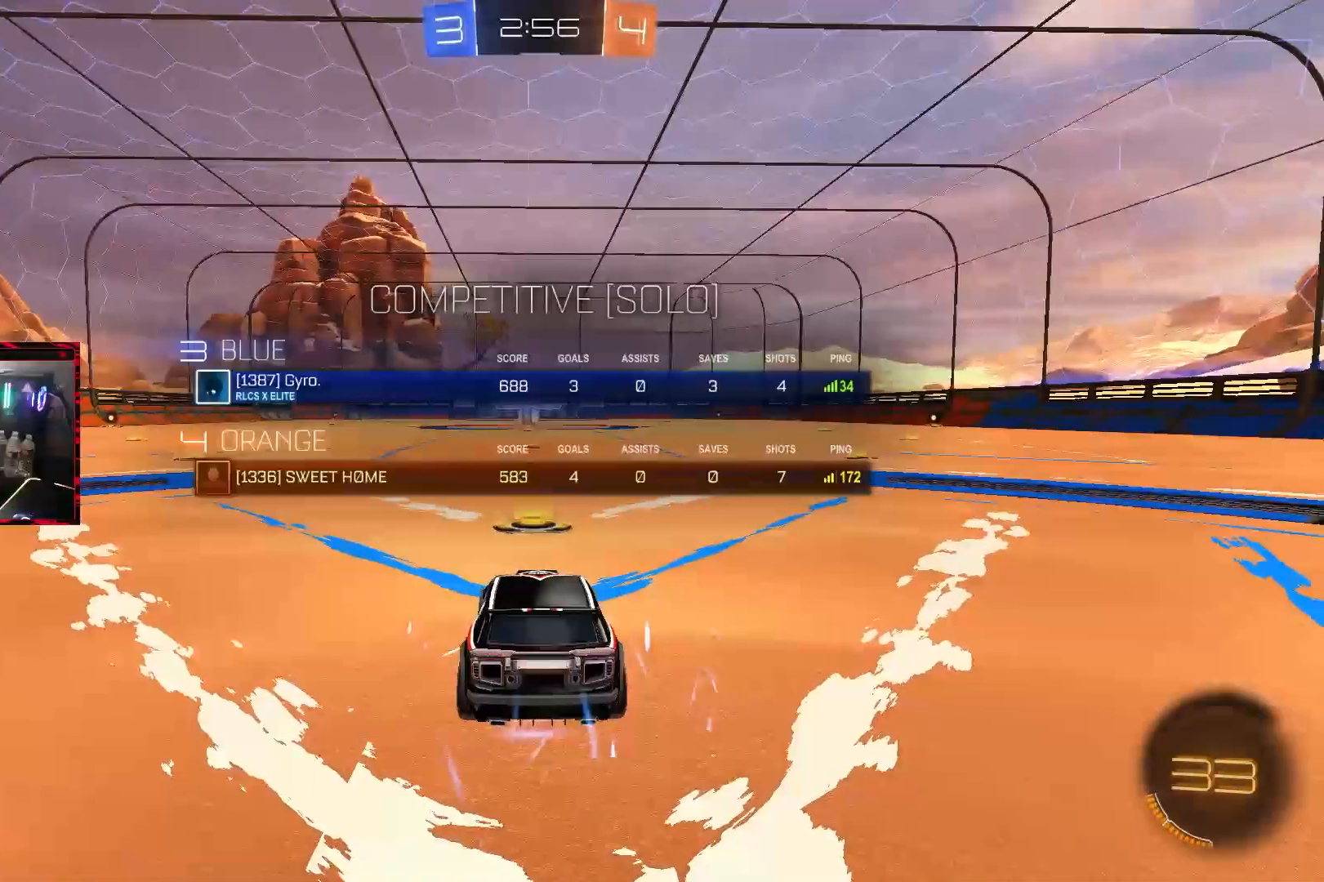
{"buttons": ["SQUARE"], "left_stick": "center", "right_stick": "center", "events": [[33, "TRIANGLE", "down"], [150, "SQUARE", "down"], [150, "TRIANGLE", "up"], [250, "TRIANGLE", "down"], [267, "SQUARE", "up"], [350, "SQUARE", "down"], [350, "TRIANGLE", "up"], [417, "TRIANGLE", "down"], [433, "SQUARE", "up"], [500, "SQUARE", "down"], [500, "TRIANGLE", "up"]]}
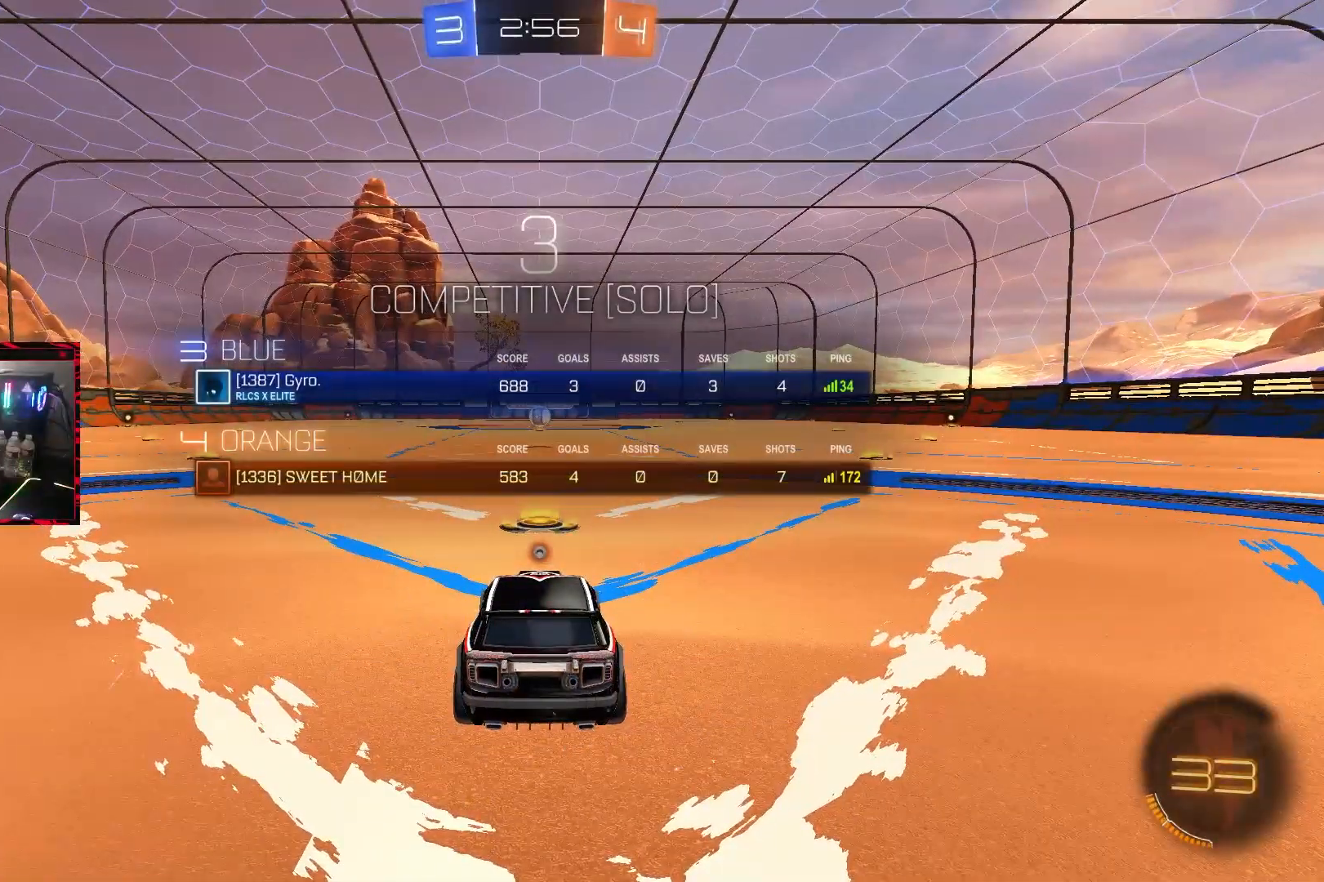
{"buttons": ["TRIANGLE"], "left_stick": "center", "right_stick": "center", "events": [[117, "TRIANGLE", "down"], [217, "TRIANGLE", "up"], [317, "TRIANGLE", "down"], [383, "TRIANGLE", "up"], [467, "TRIANGLE", "down"], [500, "SQUARE", "up"]]}
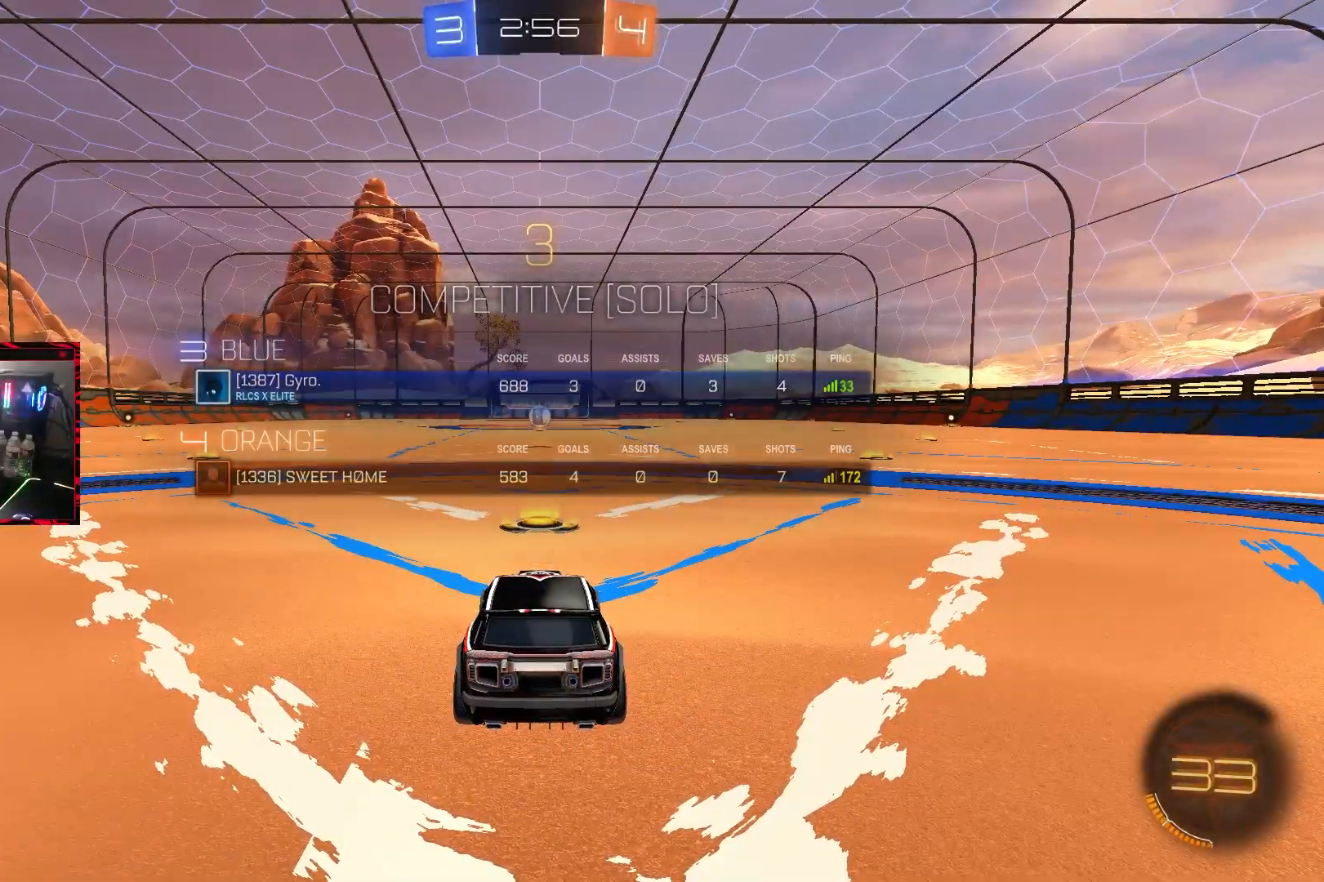
{"buttons": [], "left_stick": "center", "right_stick": "center", "events": [[50, "SQUARE", "down"], [83, "SQUARE", "up"], [83, "TRIANGLE", "up"]]}
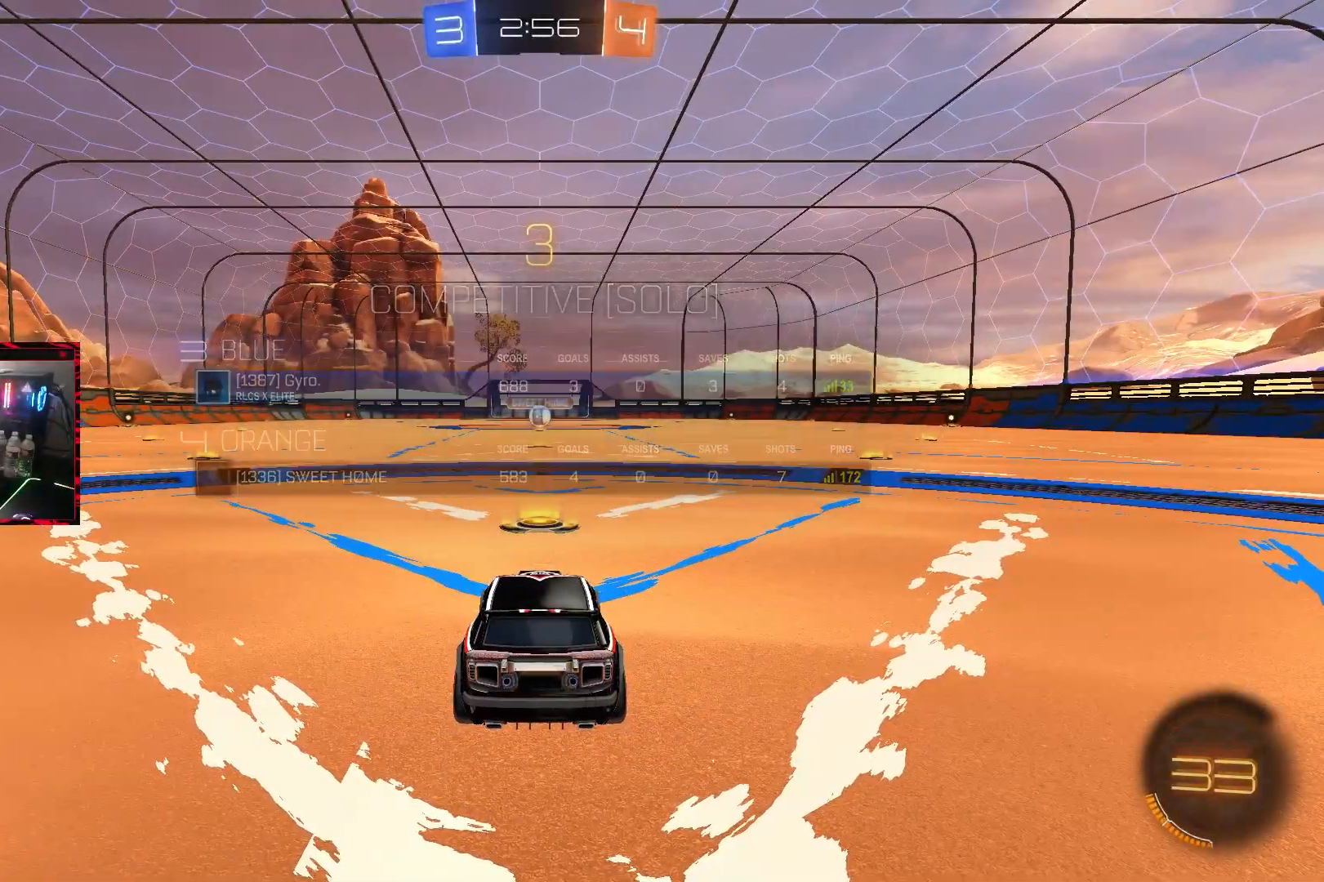
{"buttons": [], "left_stick": "center", "right_stick": "center", "events": []}
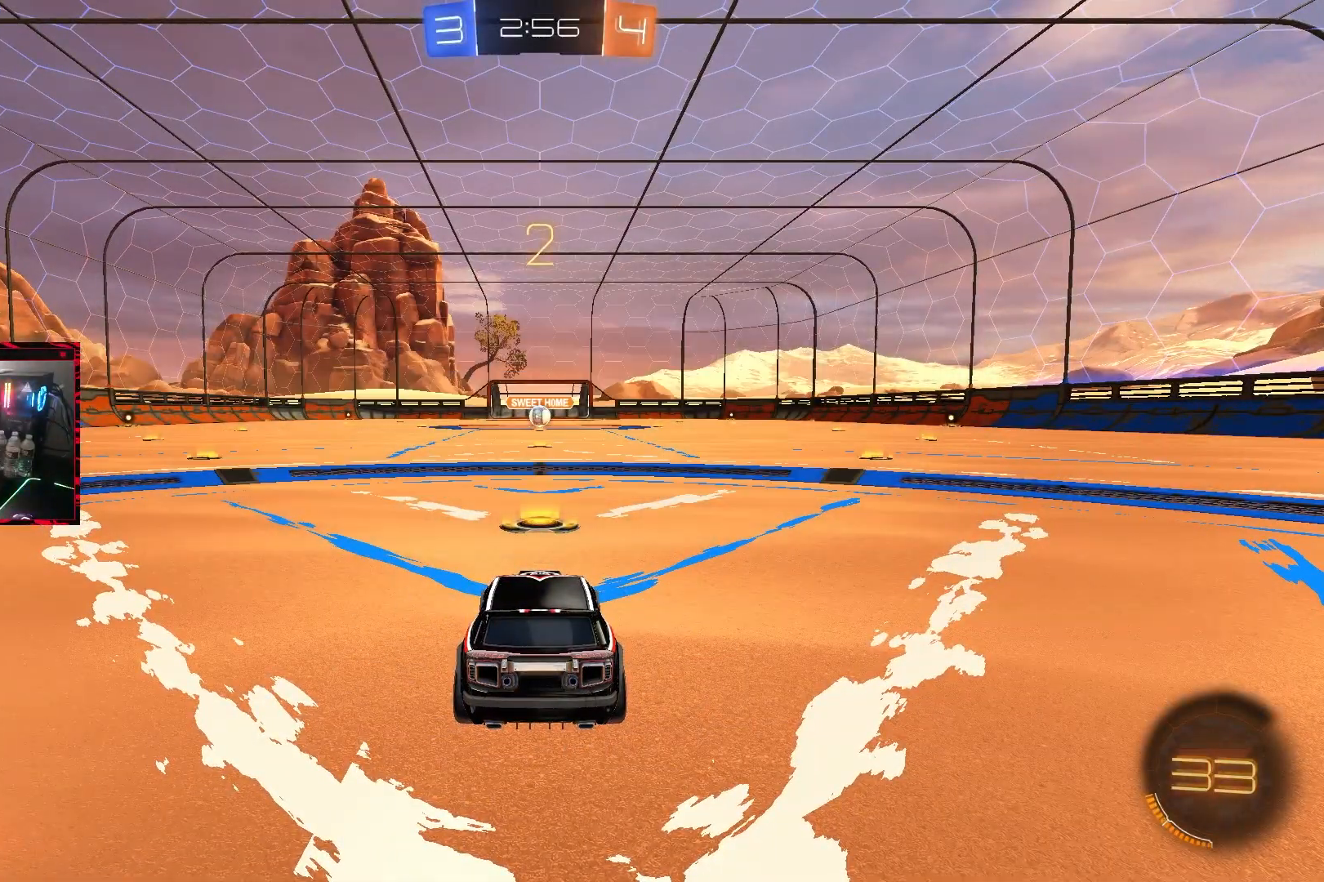
{"buttons": [], "left_stick": "center", "right_stick": "center", "events": []}
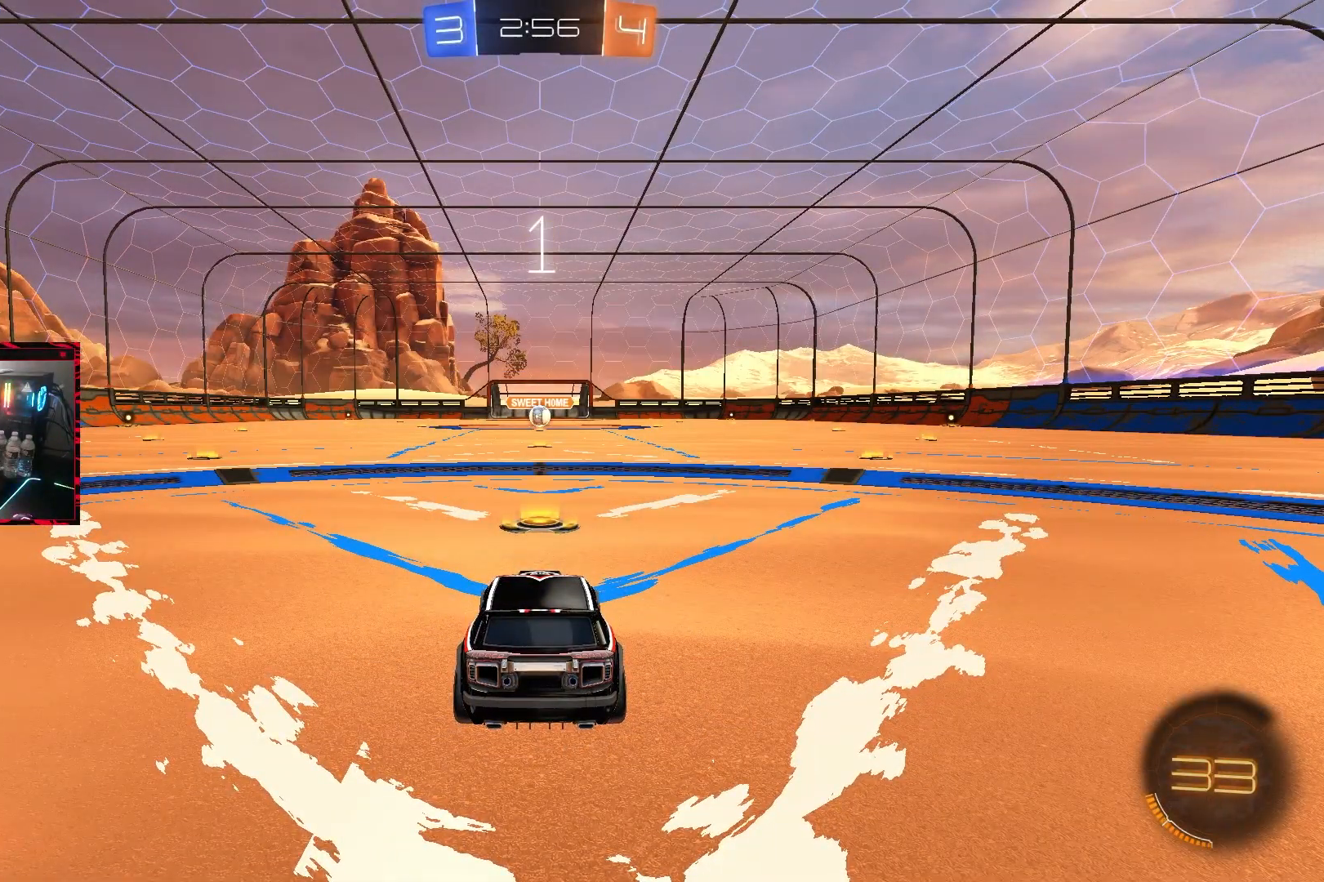
{"buttons": ["CIRCLE"], "left_stick": "center", "right_stick": "center", "events": [[67, "TRIANGLE", "down"], [183, "CIRCLE", "down"], [183, "TRIANGLE", "up"], [267, "CIRCLE", "up"], [283, "TRIANGLE", "down"], [333, "CIRCLE", "down"], [400, "TRIANGLE", "up"]]}
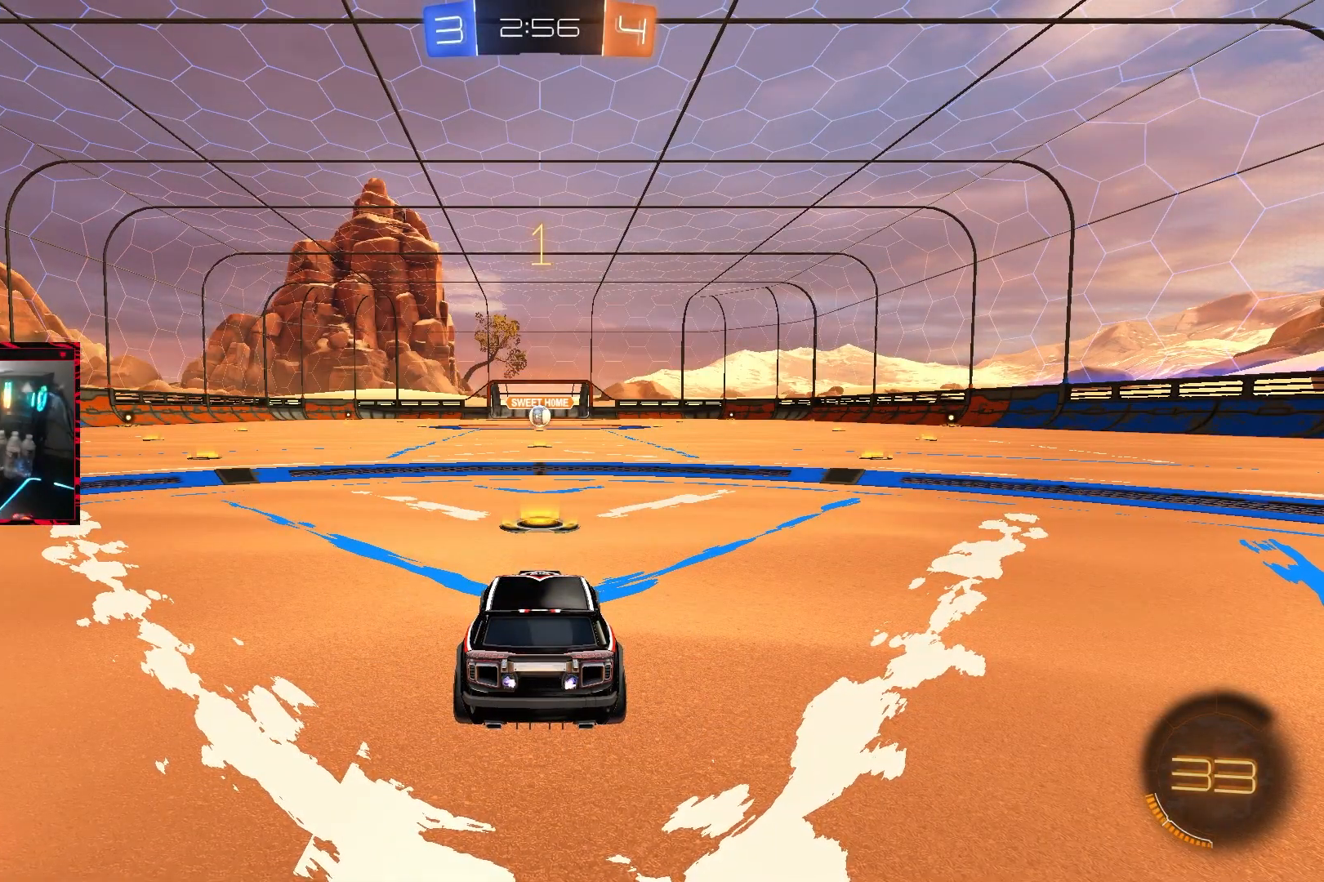
{"buttons": ["CIRCLE", "R2"], "left_stick": "center", "right_stick": "center", "events": [[367, "R2", "down"]]}
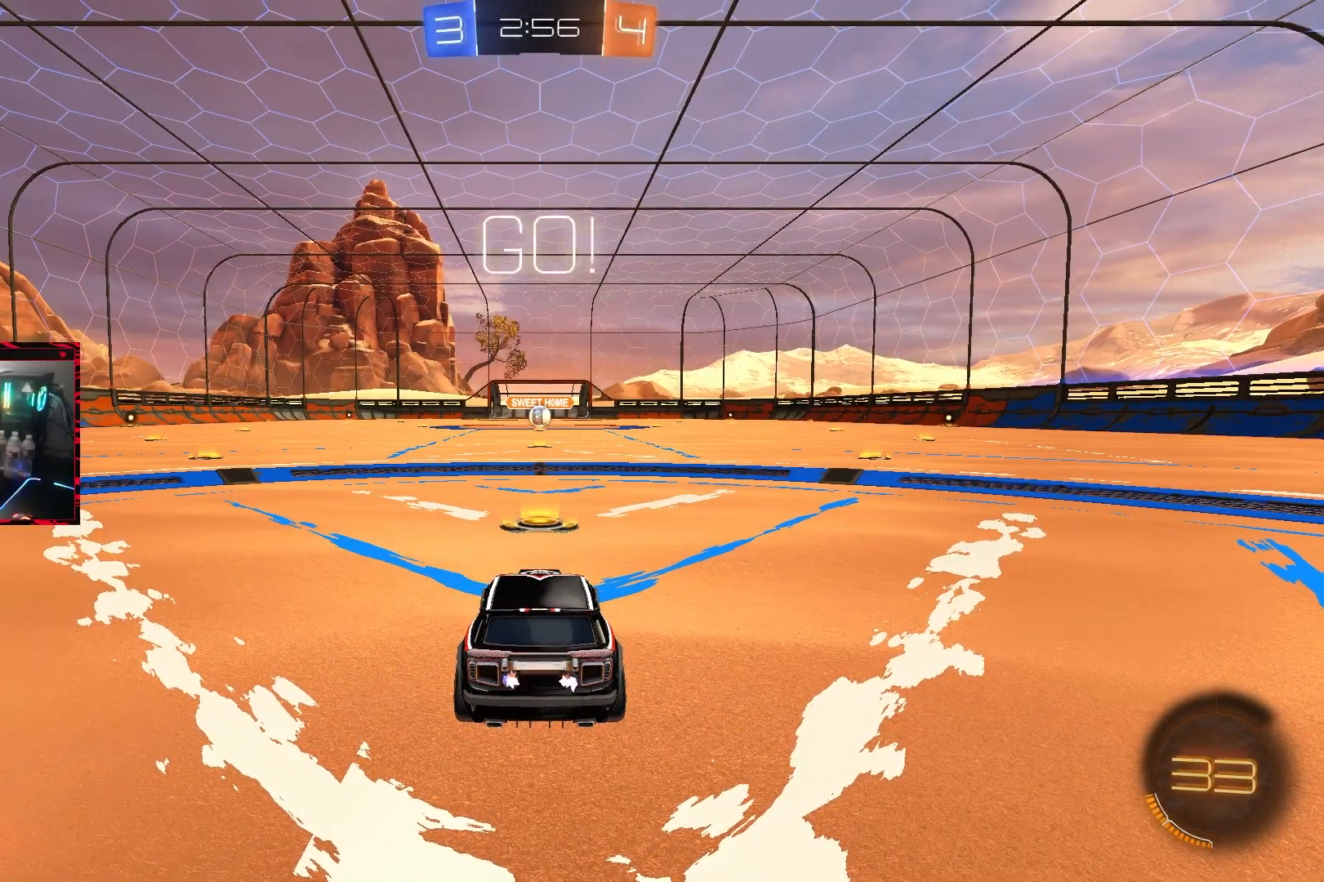
{"buttons": ["CIRCLE", "R2"], "left_stick": "center", "right_stick": "center", "events": []}
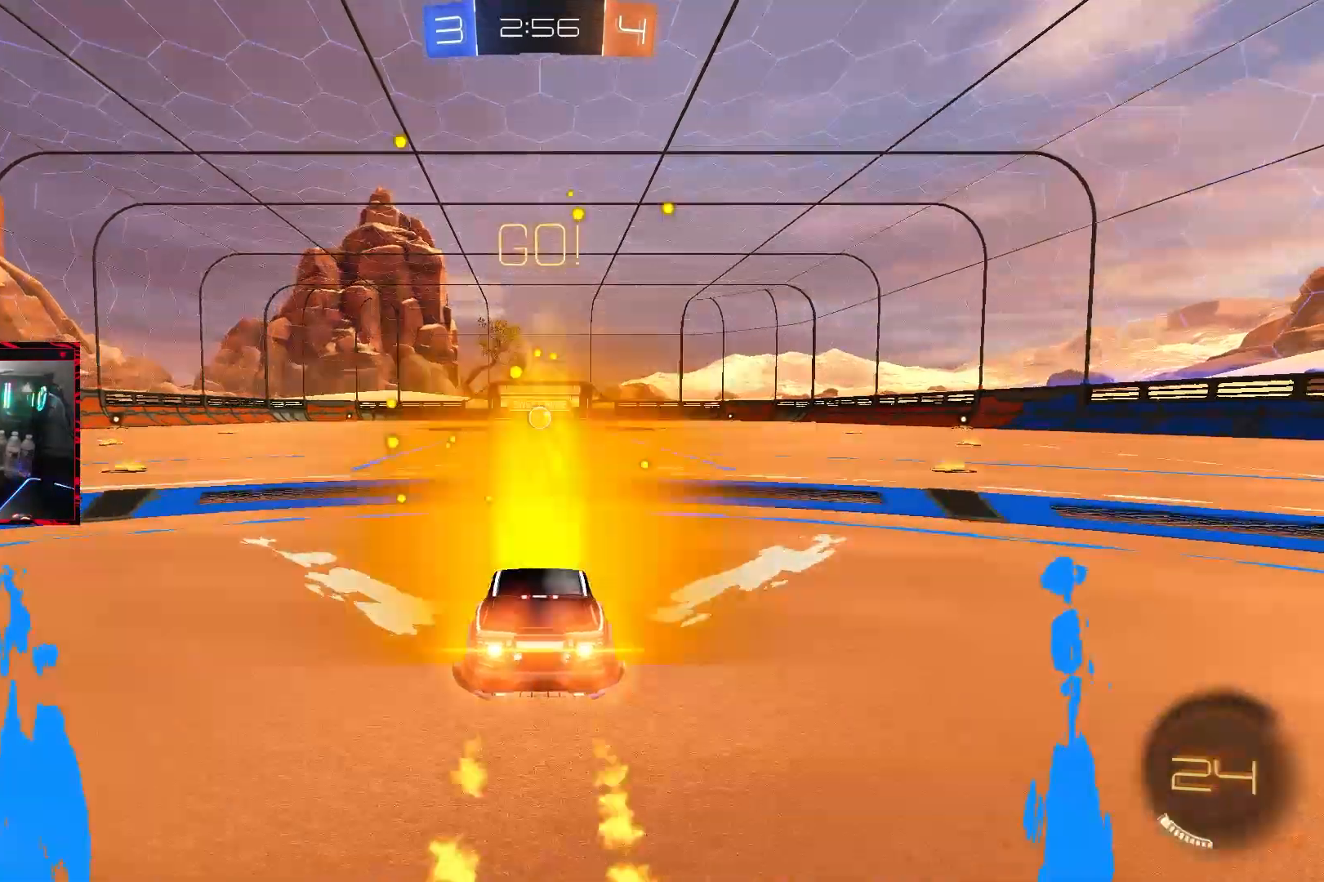
{"buttons": ["CROSS", "CIRCLE", "L1", "R2"], "left_stick": "up-right", "right_stick": "center", "events": [[217, "left_stick", "left"], [317, "CROSS", "down"], [400, "CROSS", "up"], [400, "L1", "down"], [400, "left_stick", "up-right"], [467, "CROSS", "down"]]}
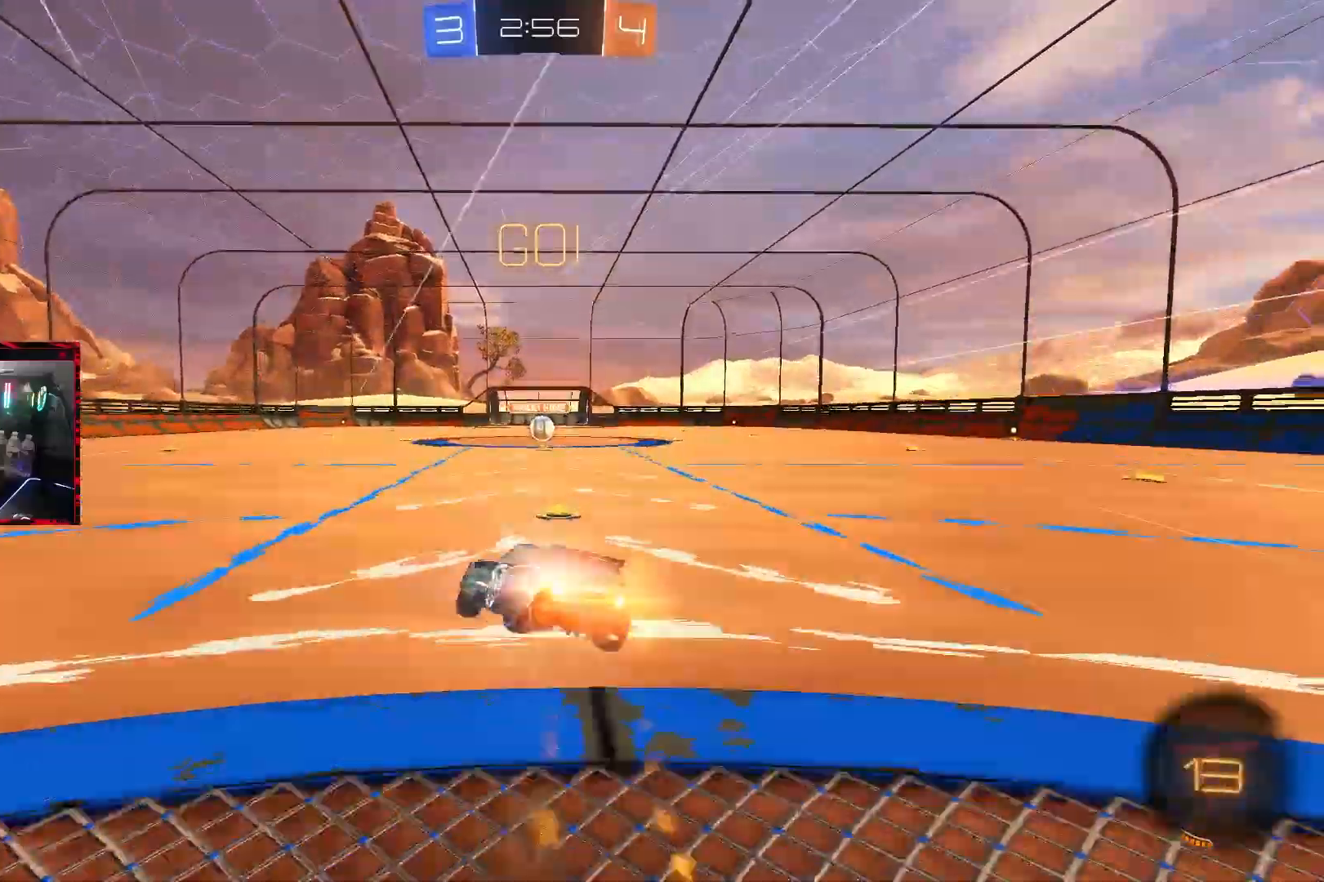
{"buttons": ["L1"], "left_stick": "down-right", "right_stick": "center", "events": [[67, "left_stick", "down-right"], [83, "L1", "up"], [183, "CROSS", "up"], [283, "CIRCLE", "up"], [300, "left_stick", "center"], [383, "R2", "up"], [417, "L1", "down"], [417, "left_stick", "down-right"]]}
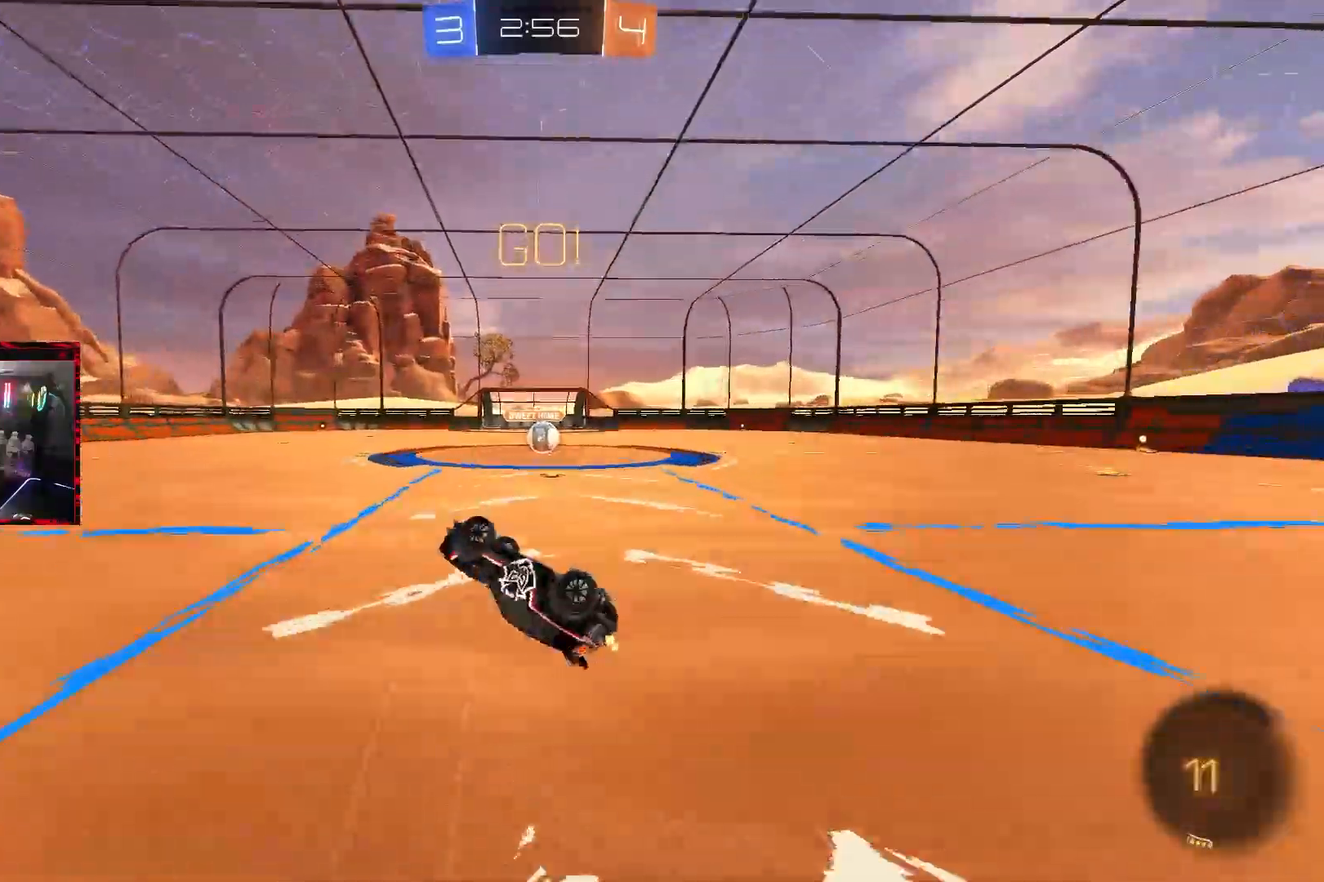
{"buttons": ["R2"], "left_stick": "right", "right_stick": "center", "events": [[17, "left_stick", "right"], [217, "R2", "down"], [283, "L1", "up"]]}
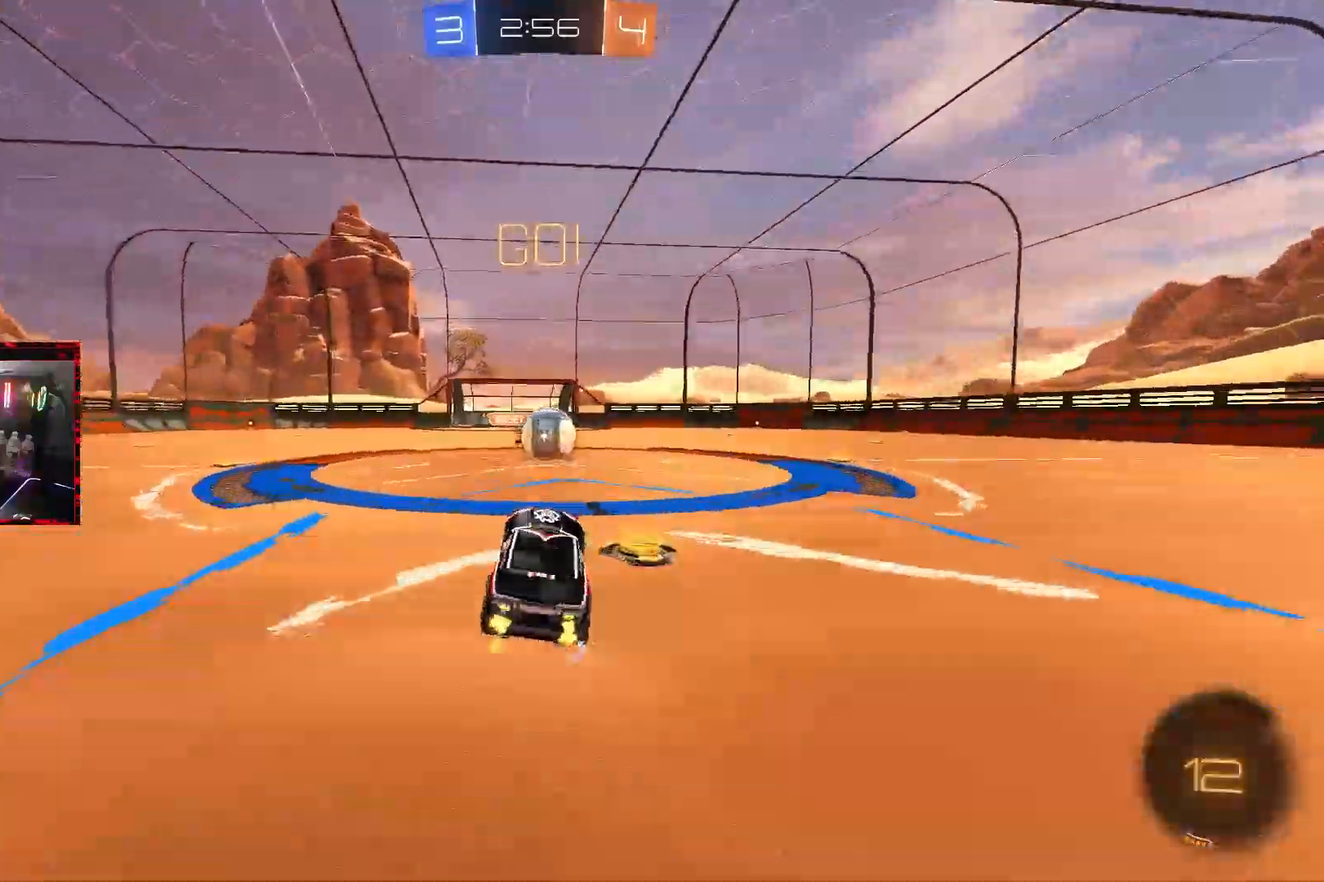
{"buttons": ["CROSS", "L1"], "left_stick": "left", "right_stick": "center", "events": [[183, "left_stick", "center"], [283, "CROSS", "down"], [283, "left_stick", "left"], [333, "L1", "down"], [367, "CROSS", "up"], [400, "CROSS", "down"], [483, "R2", "up"]]}
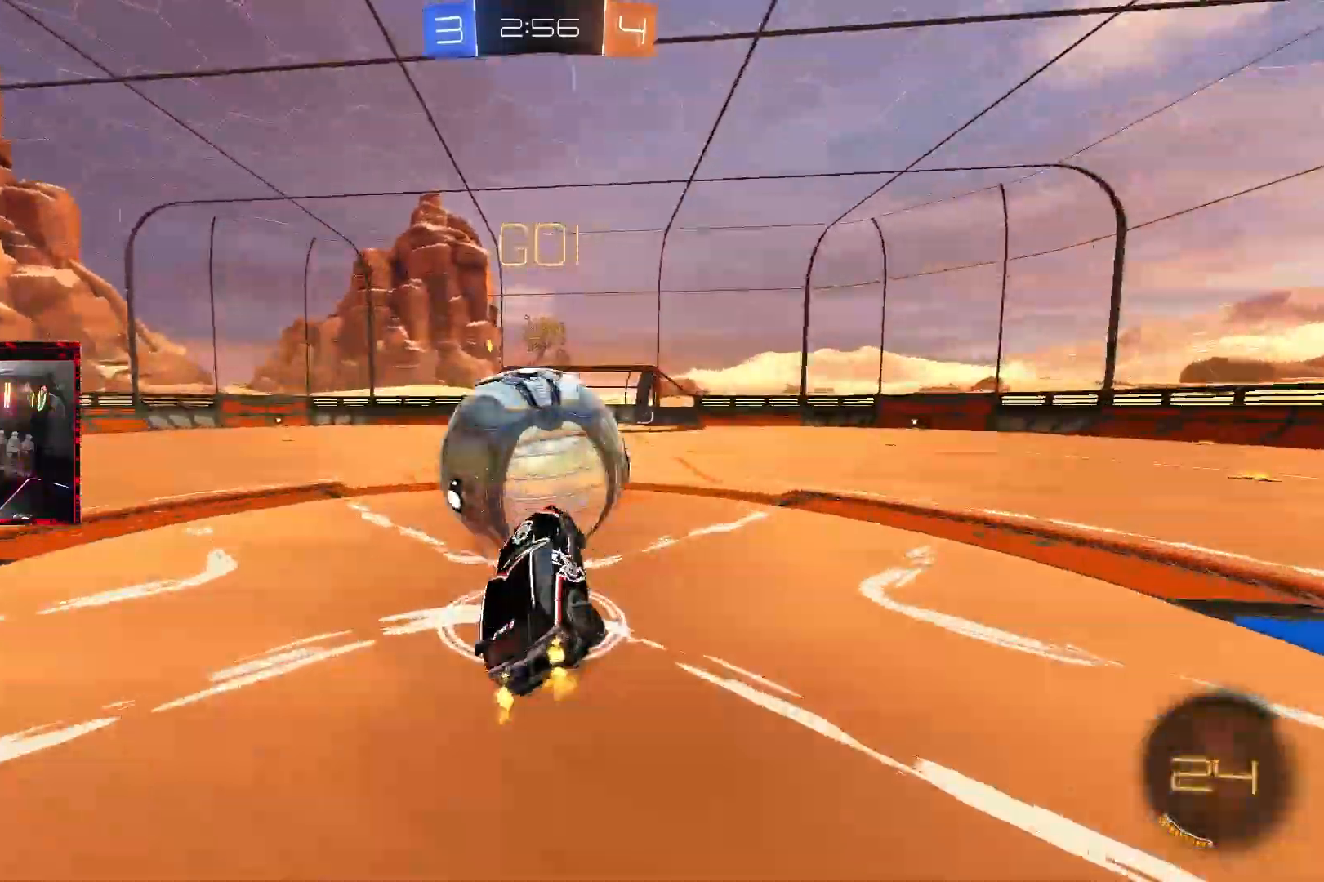
{"buttons": ["L1", "R2"], "left_stick": "up-left", "right_stick": "center", "events": [[50, "CROSS", "up"], [100, "R2", "down"], [383, "left_stick", "up-left"]]}
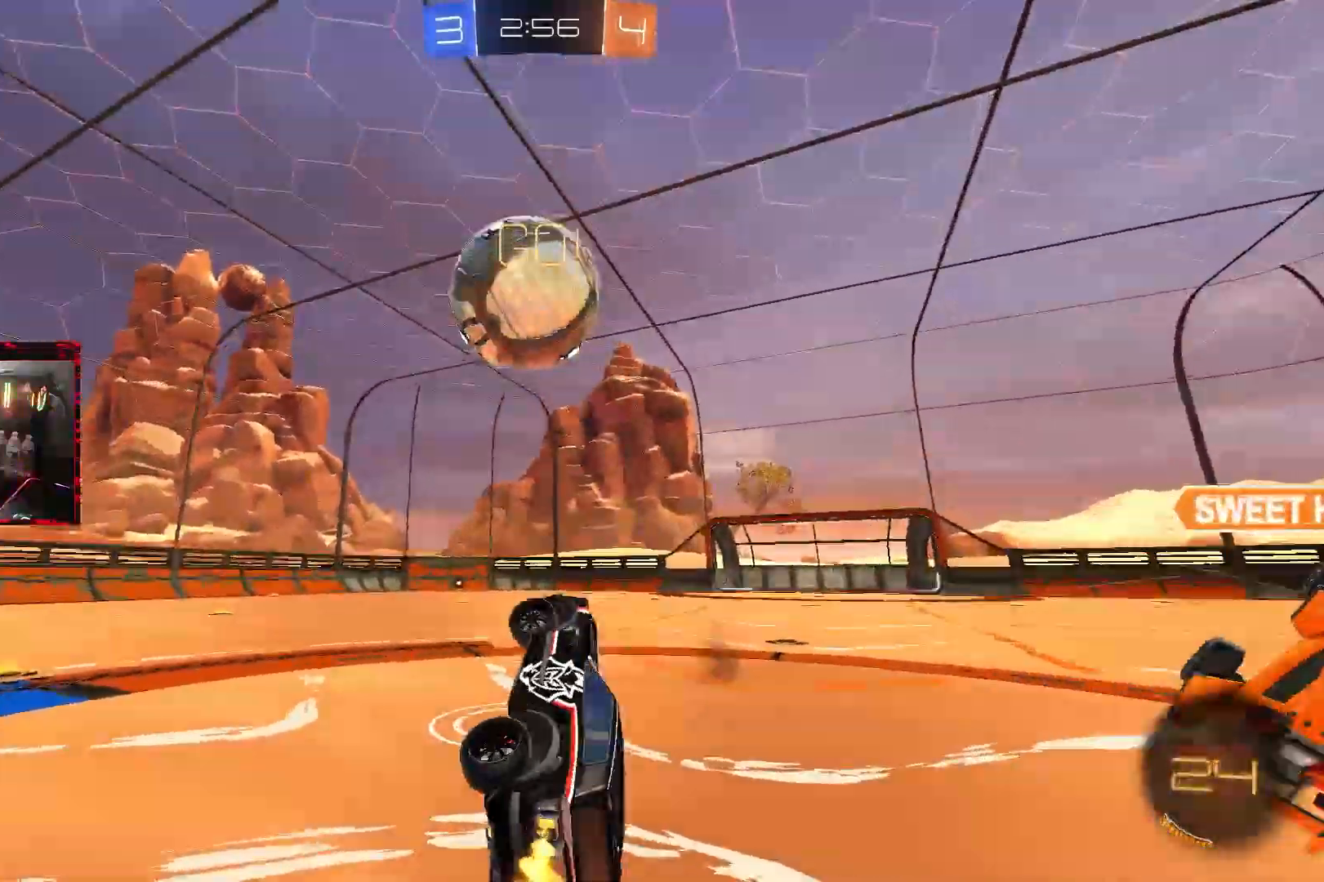
{"buttons": ["R2"], "left_stick": "up-left", "right_stick": "center", "events": [[33, "L1", "up"]]}
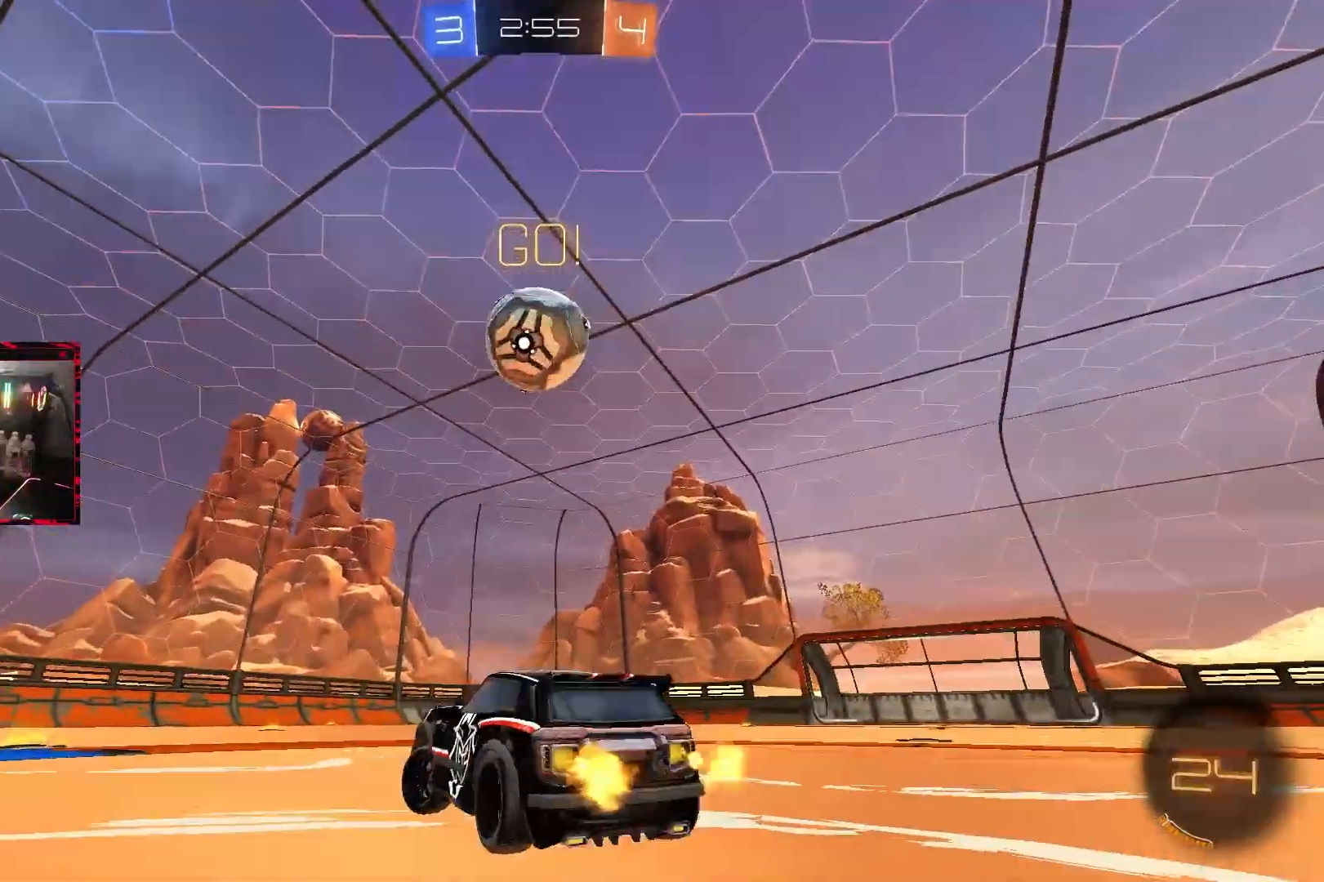
{"buttons": ["R2"], "left_stick": "right", "right_stick": "center", "events": [[50, "CIRCLE", "down"], [367, "left_stick", "center"], [467, "CIRCLE", "up"], [483, "left_stick", "right"]]}
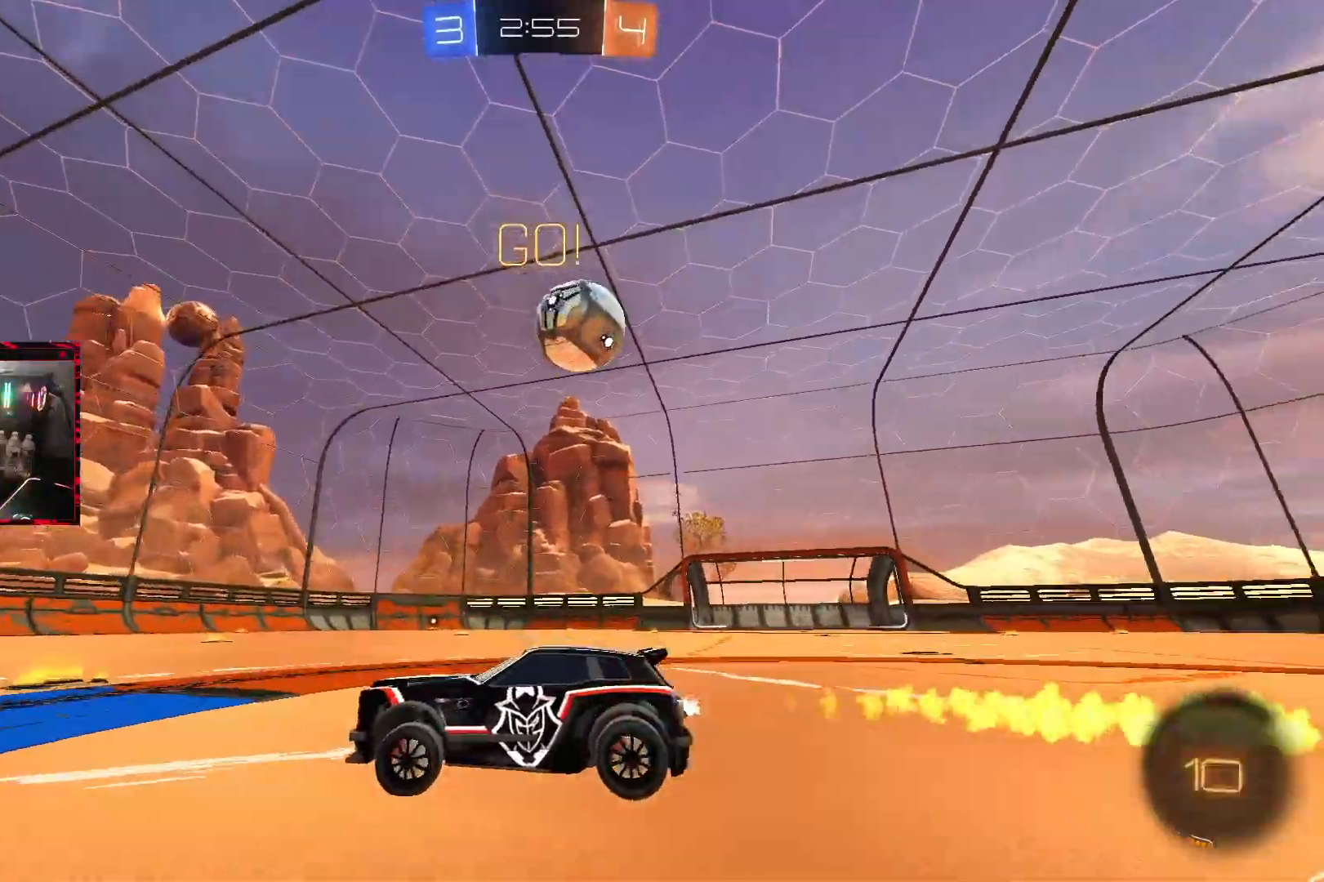
{"buttons": ["R2"], "left_stick": "right", "right_stick": "center", "events": []}
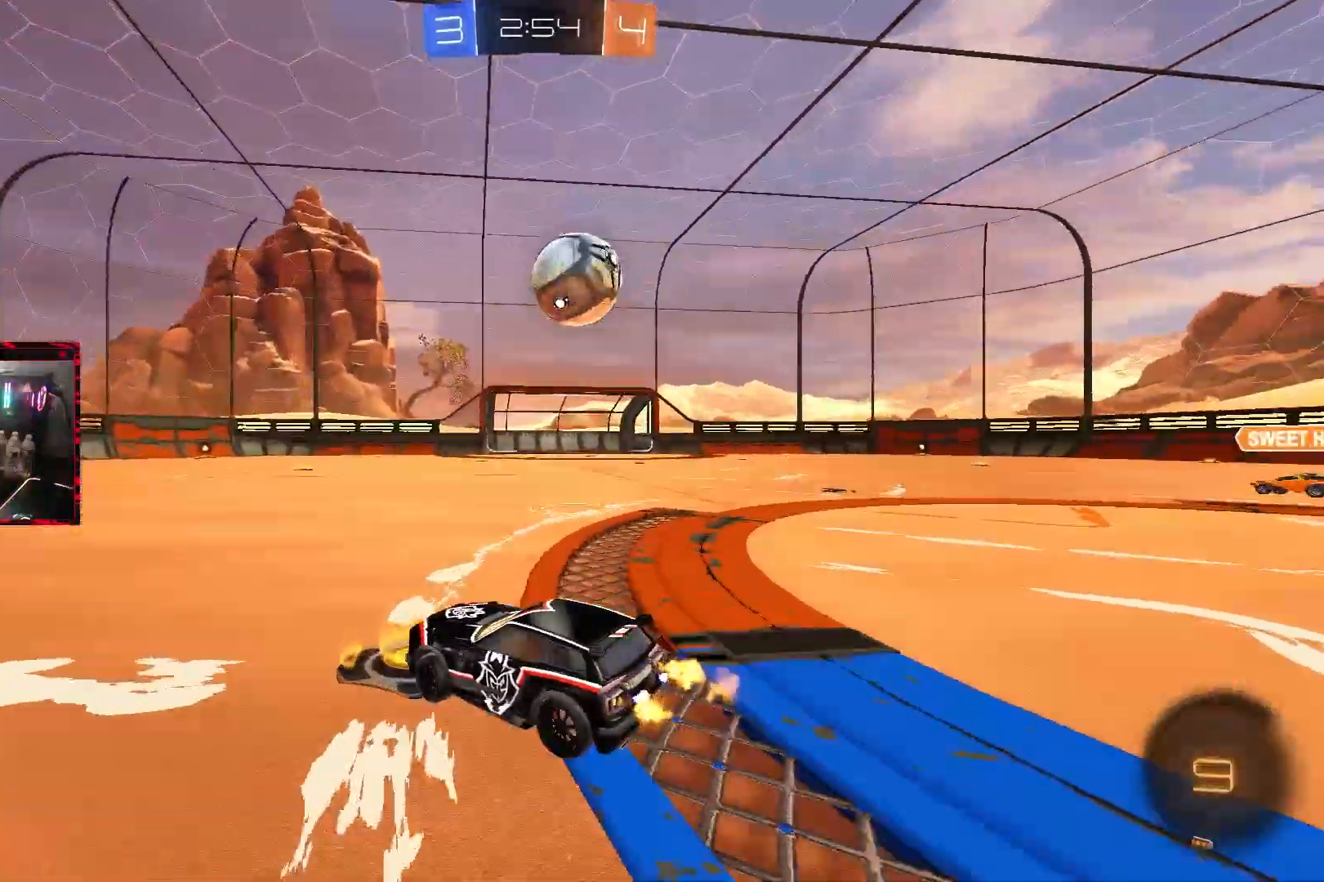
{"buttons": ["CROSS", "CIRCLE", "R2"], "left_stick": "down-right", "right_stick": "center", "events": [[267, "CIRCLE", "down"], [333, "left_stick", "center"], [433, "CROSS", "down"], [467, "left_stick", "down-right"]]}
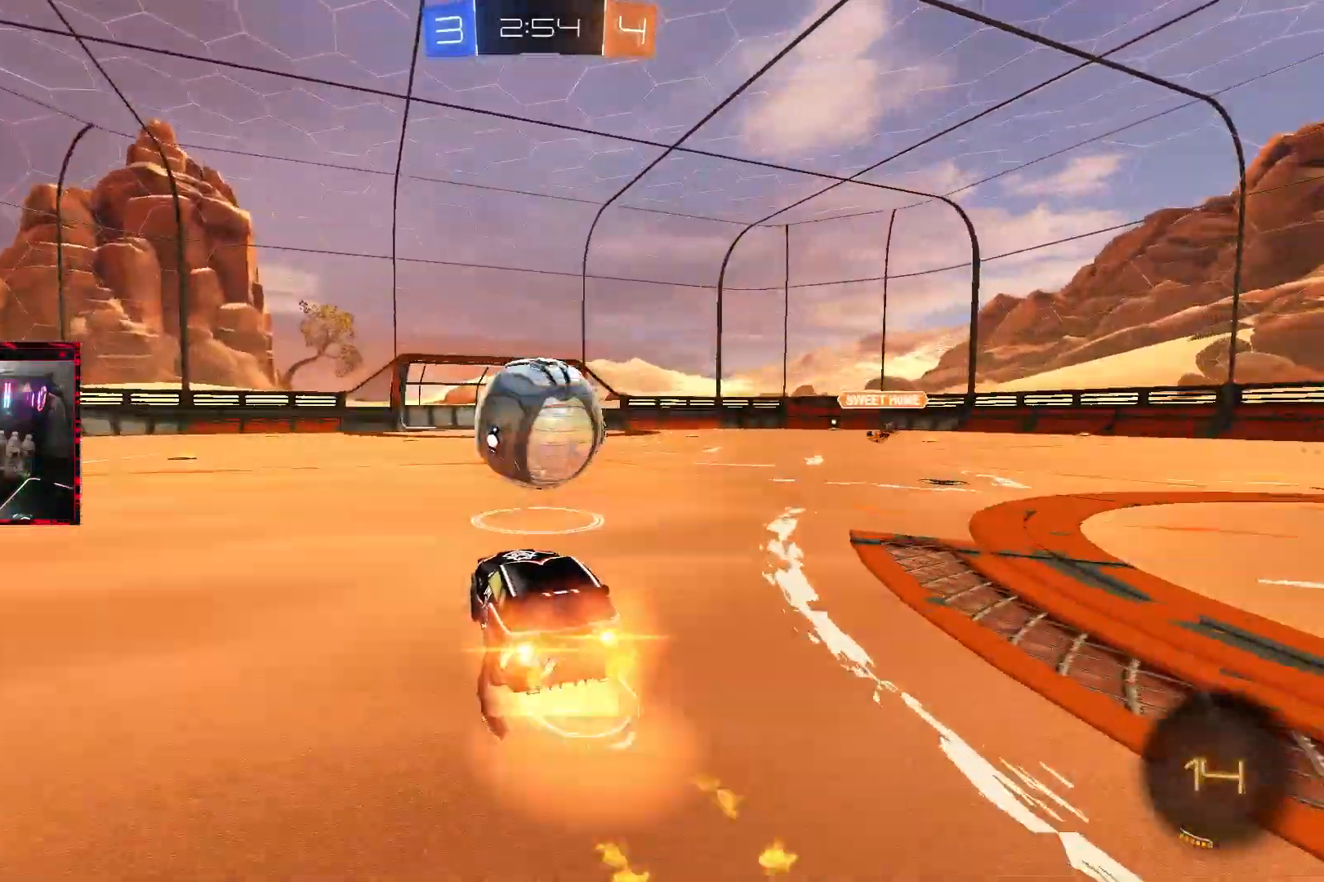
{"buttons": [], "left_stick": "center", "right_stick": "center", "events": [[117, "CROSS", "up"], [150, "CROSS", "down"], [150, "left_stick", "up"], [300, "CROSS", "up"], [317, "left_stick", "center"], [333, "CIRCLE", "up"], [350, "R2", "up"]]}
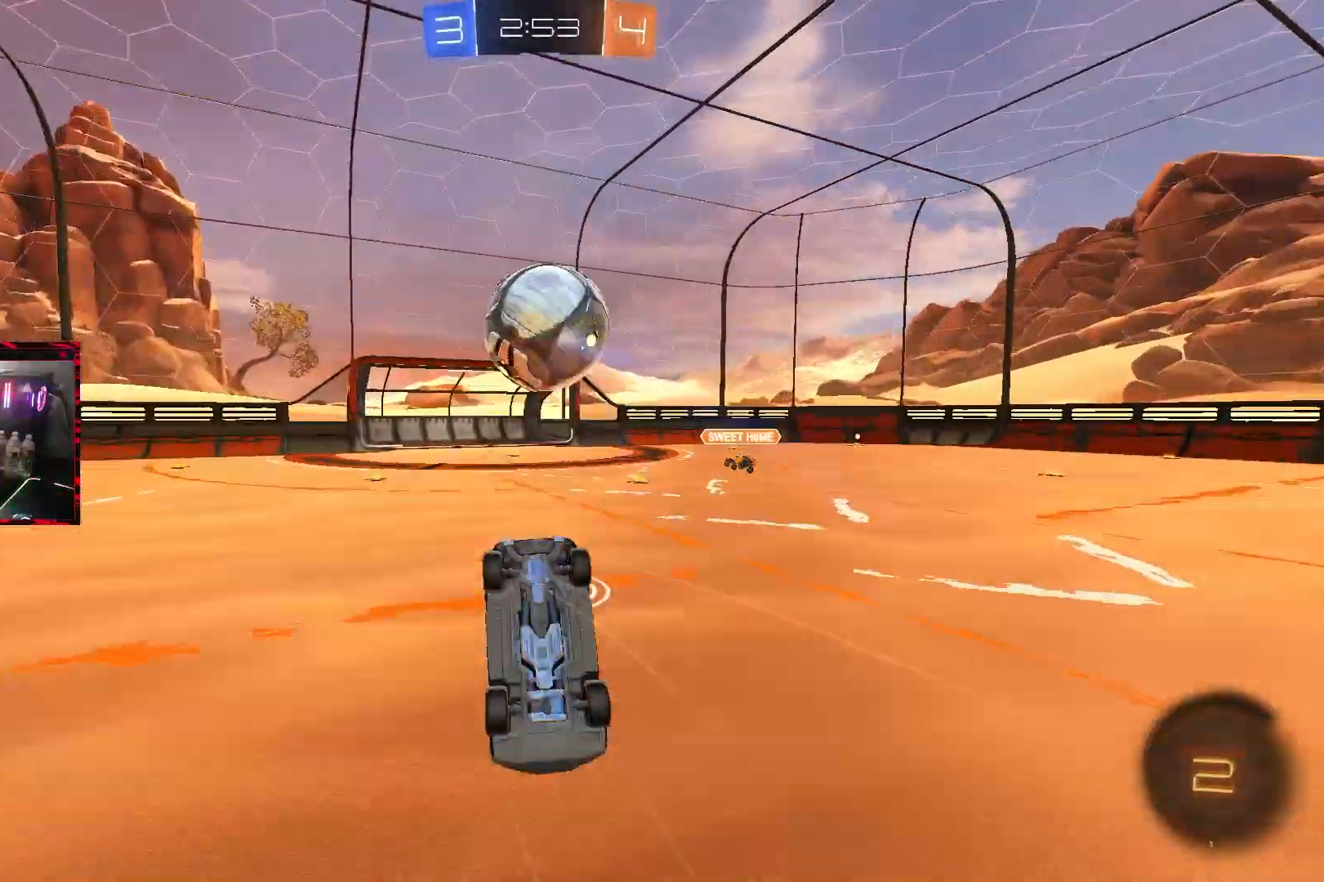
{"buttons": [], "left_stick": "center", "right_stick": "center", "events": [[250, "L1", "down"], [267, "left_stick", "up"], [350, "L1", "up"], [400, "left_stick", "center"]]}